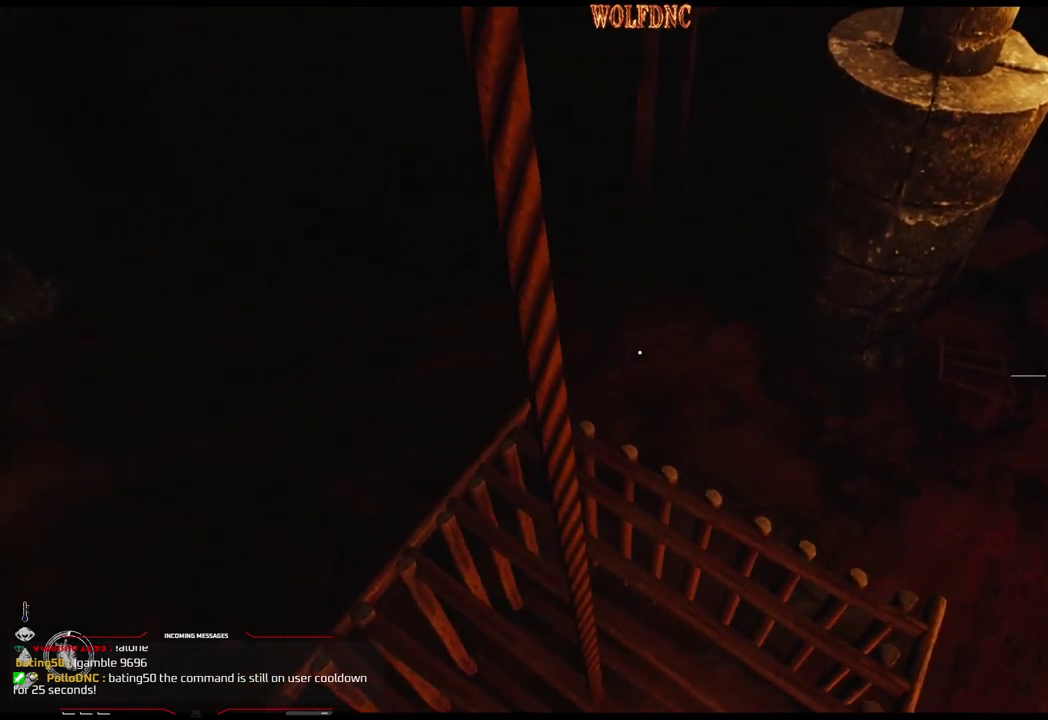
Gameplay with a controller (PlayStation layout); each line is a JSON object with the inputs held at the frame after it. "events" lists button and stick changes between this image and that frame as [ms after this image, input, new state], when the widget could be followed in between. Not read: L3 R3 SELECT.
{"buttons": [], "events": [[350, "DPAD_LEFT", "down"], [434, "DPAD_LEFT", "up"]]}
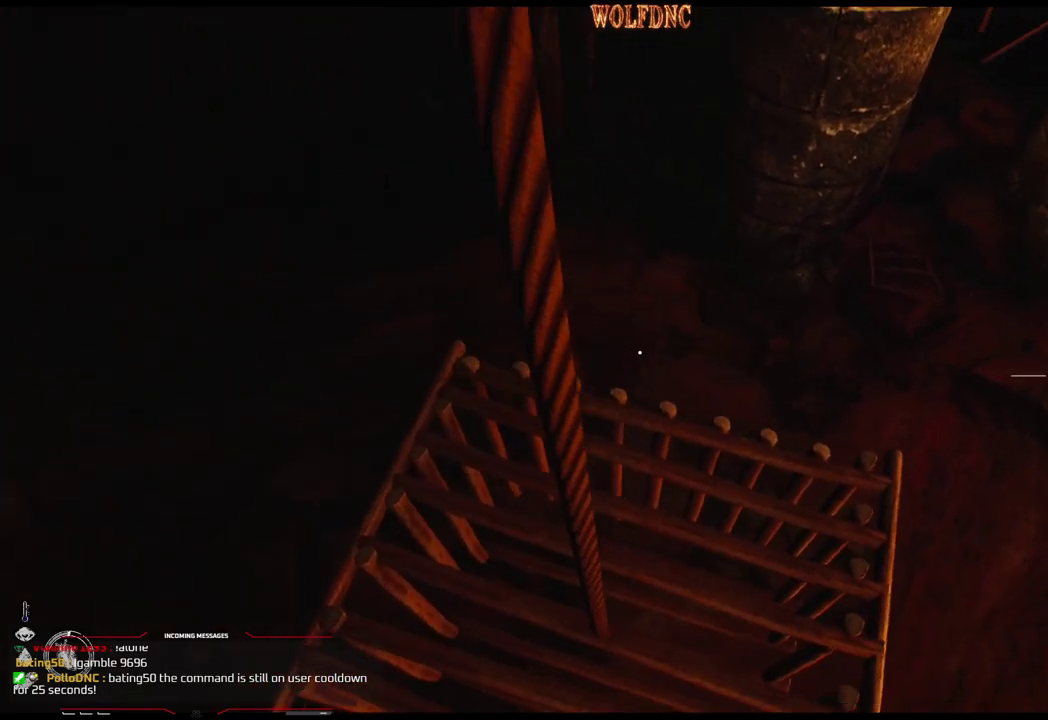
{"buttons": [], "events": [[117, "DPAD_LEFT", "down"], [251, "DPAD_LEFT", "up"]]}
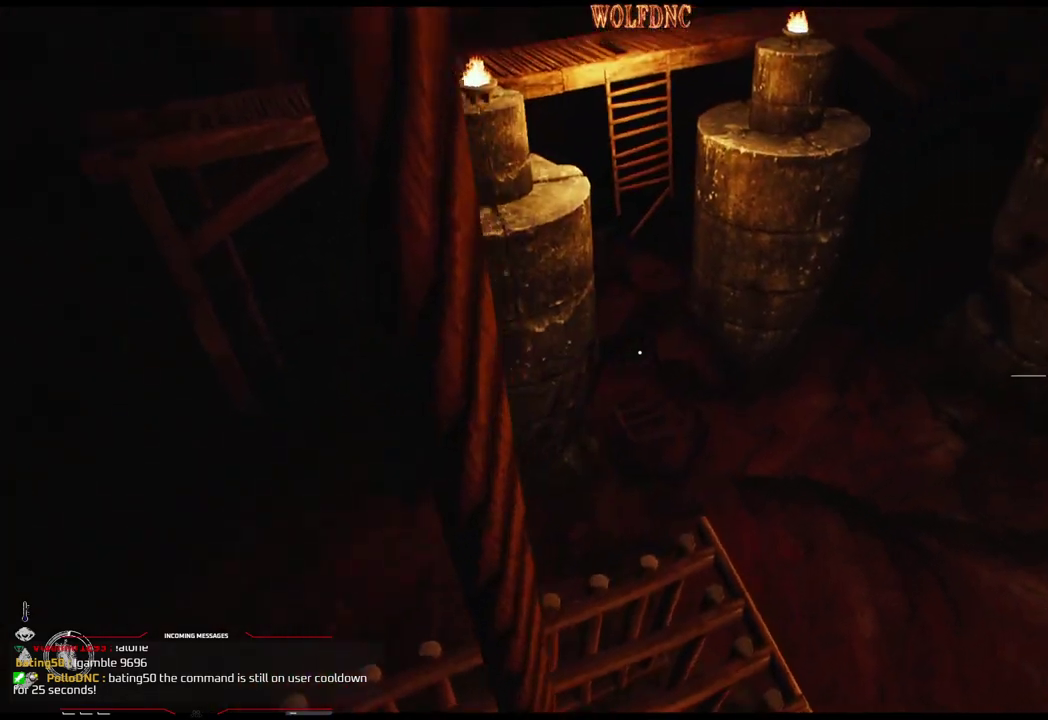
{"buttons": [], "events": [[133, "DPAD_LEFT", "down"], [217, "DPAD_LEFT", "up"], [367, "DPAD_DOWN", "down"], [500, "DPAD_DOWN", "up"]]}
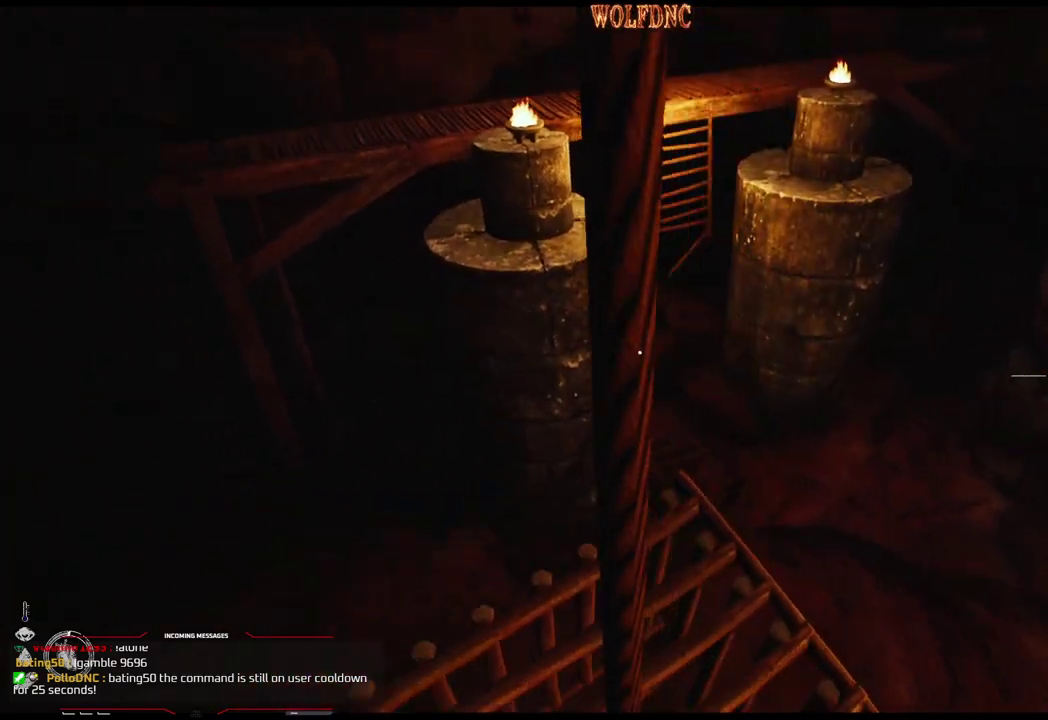
{"buttons": [], "events": [[234, "DPAD_DOWN", "down"], [384, "DPAD_DOWN", "up"]]}
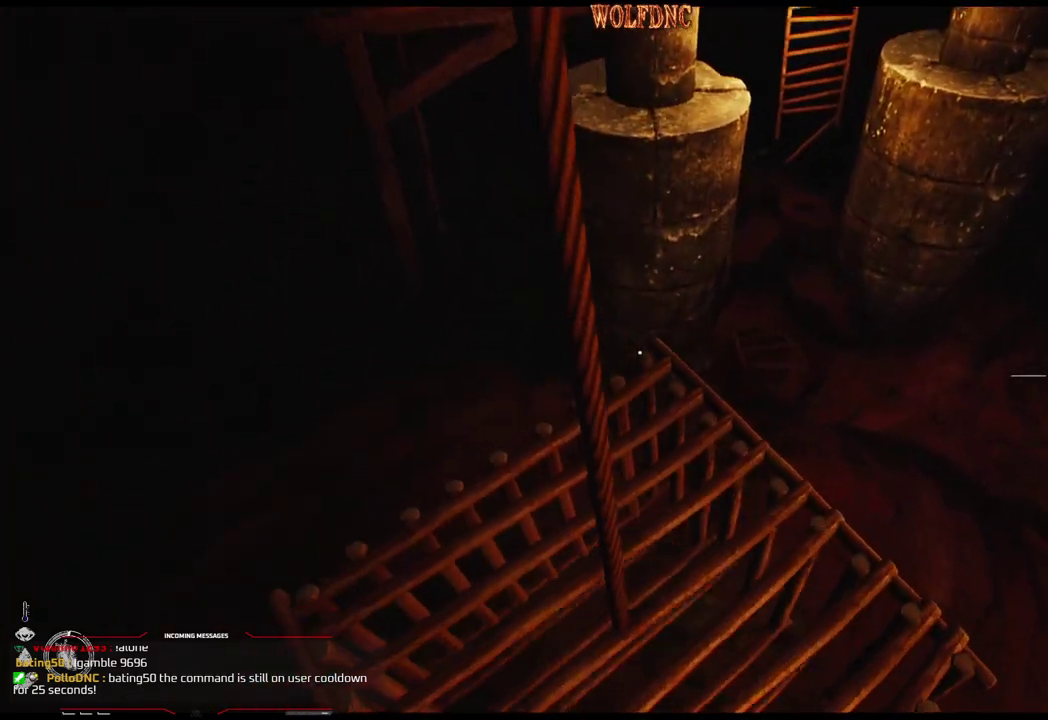
{"buttons": ["L1", "DPAD_UP"], "events": [[200, "DPAD_UP", "down"], [250, "L1", "down"]]}